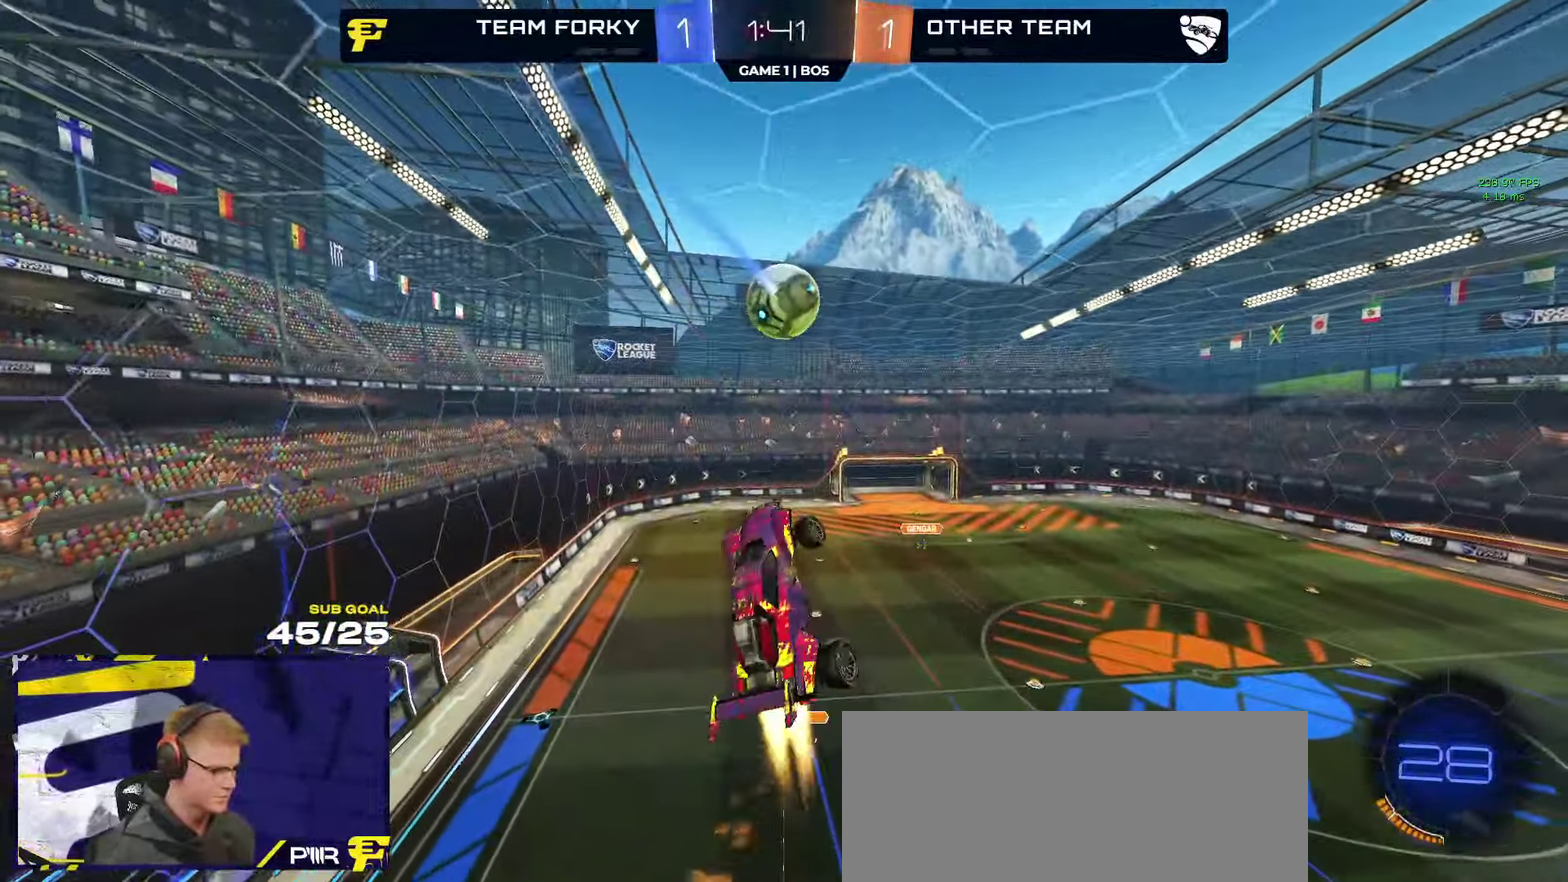
Gameplay with a controller (Xbox layout); each line is a JSON object with the inputs held at the frame after it. "events" lists button and stick changes between this image and that frame as [ms after this image, input, new state], when the widget could be followed in between.
{"buttons": ["R2"], "left_stick": "right", "right_stick": "center"}
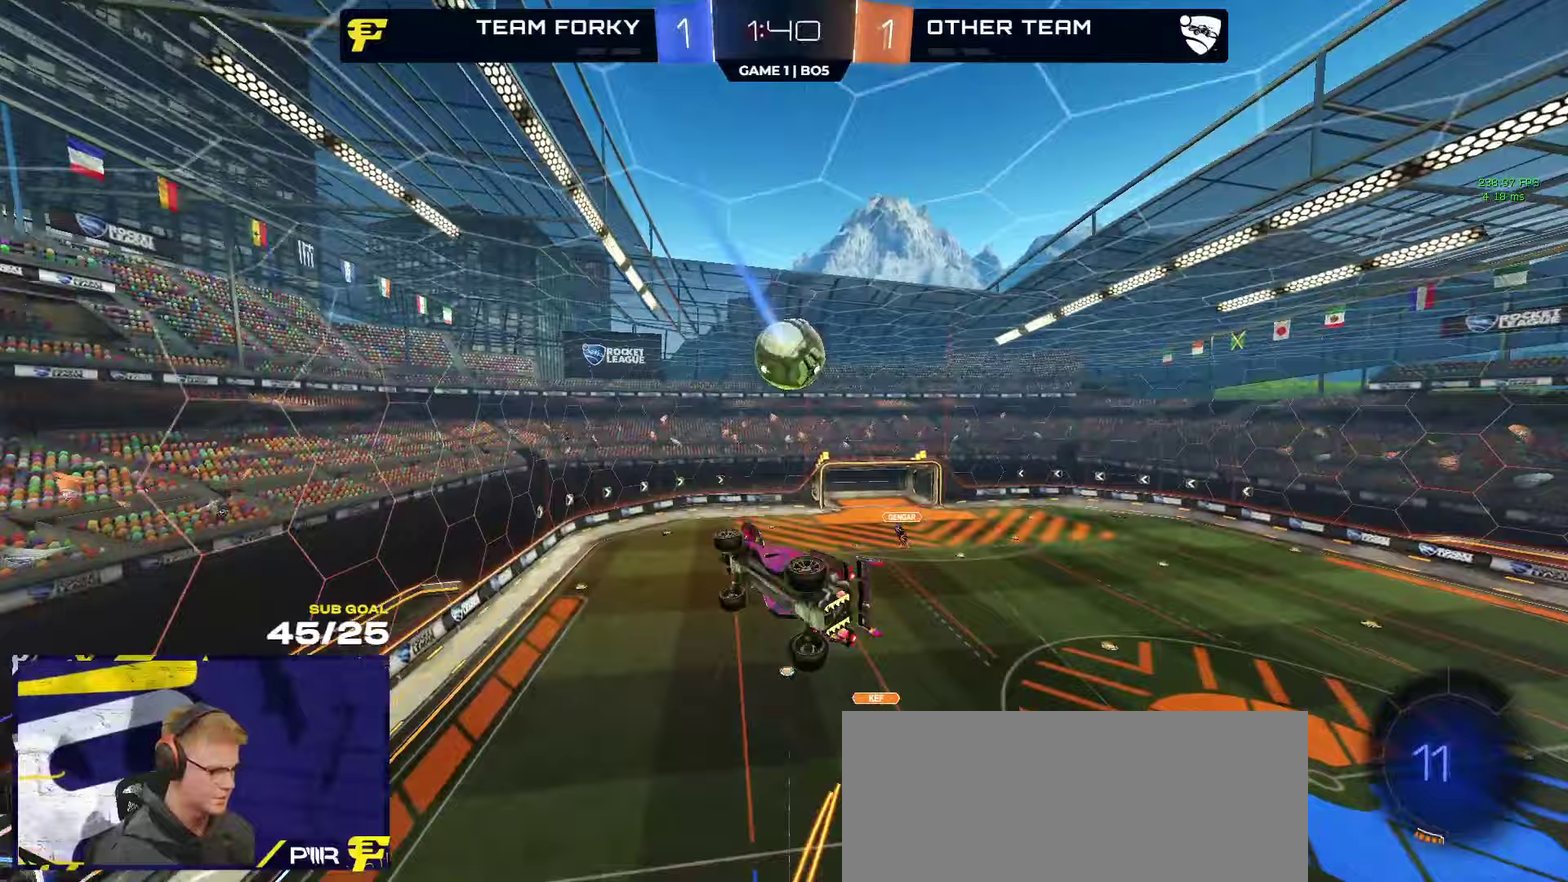
{"buttons": ["R2"], "left_stick": "up-left", "right_stick": "center", "events": [[100, "left_stick", "left"], [433, "left_stick", "up-left"]]}
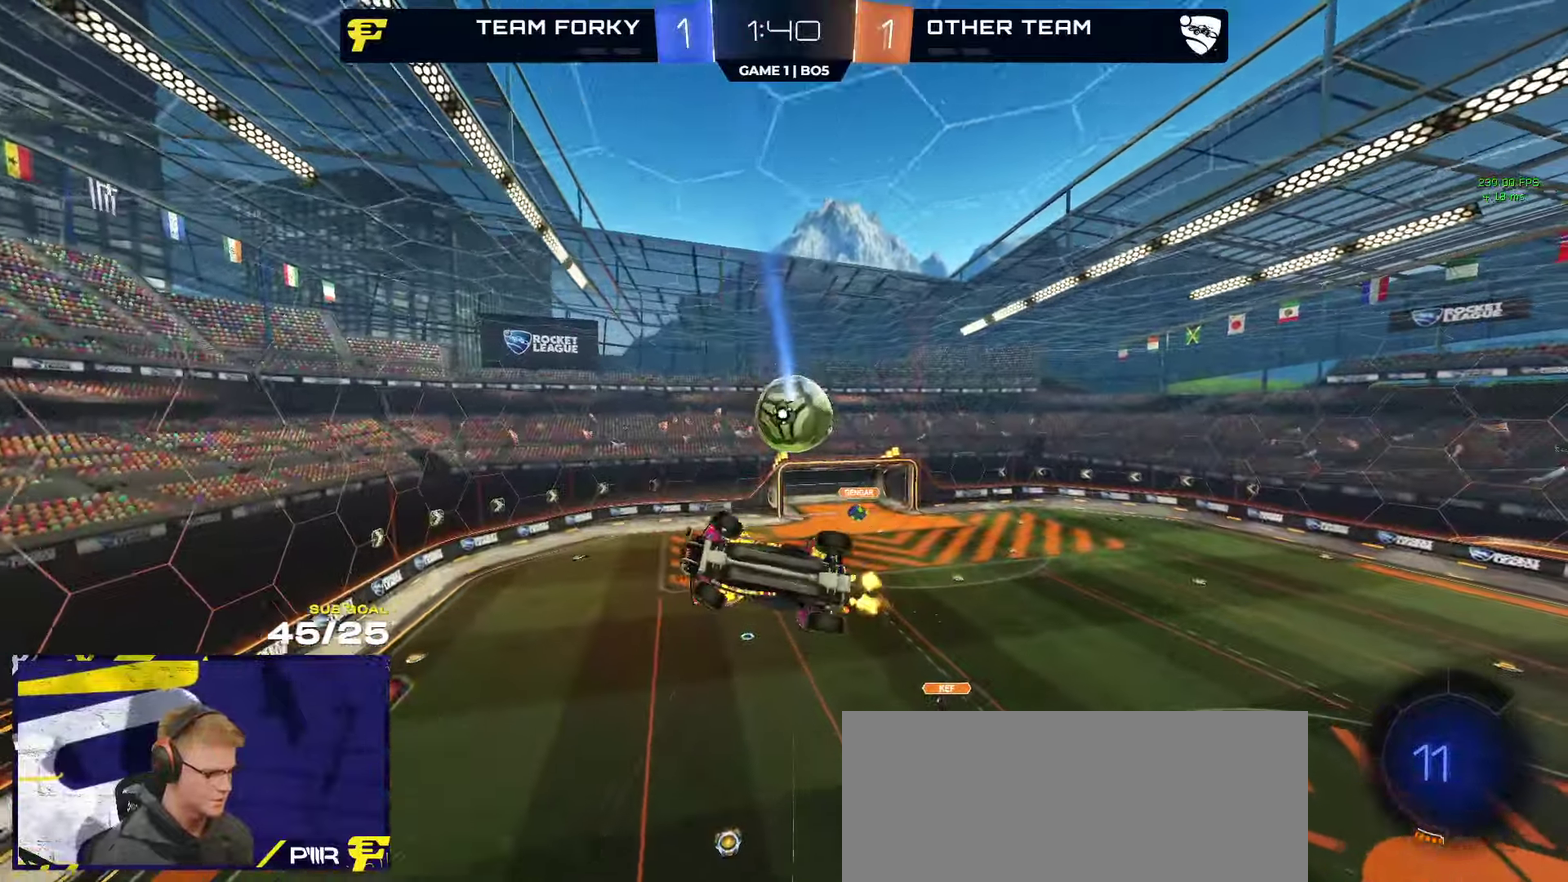
{"buttons": [], "left_stick": "up-left", "right_stick": "center", "events": [[83, "left_stick", "left"], [167, "left_stick", "down-left"], [283, "left_stick", "up-left"], [417, "R2", "up"]]}
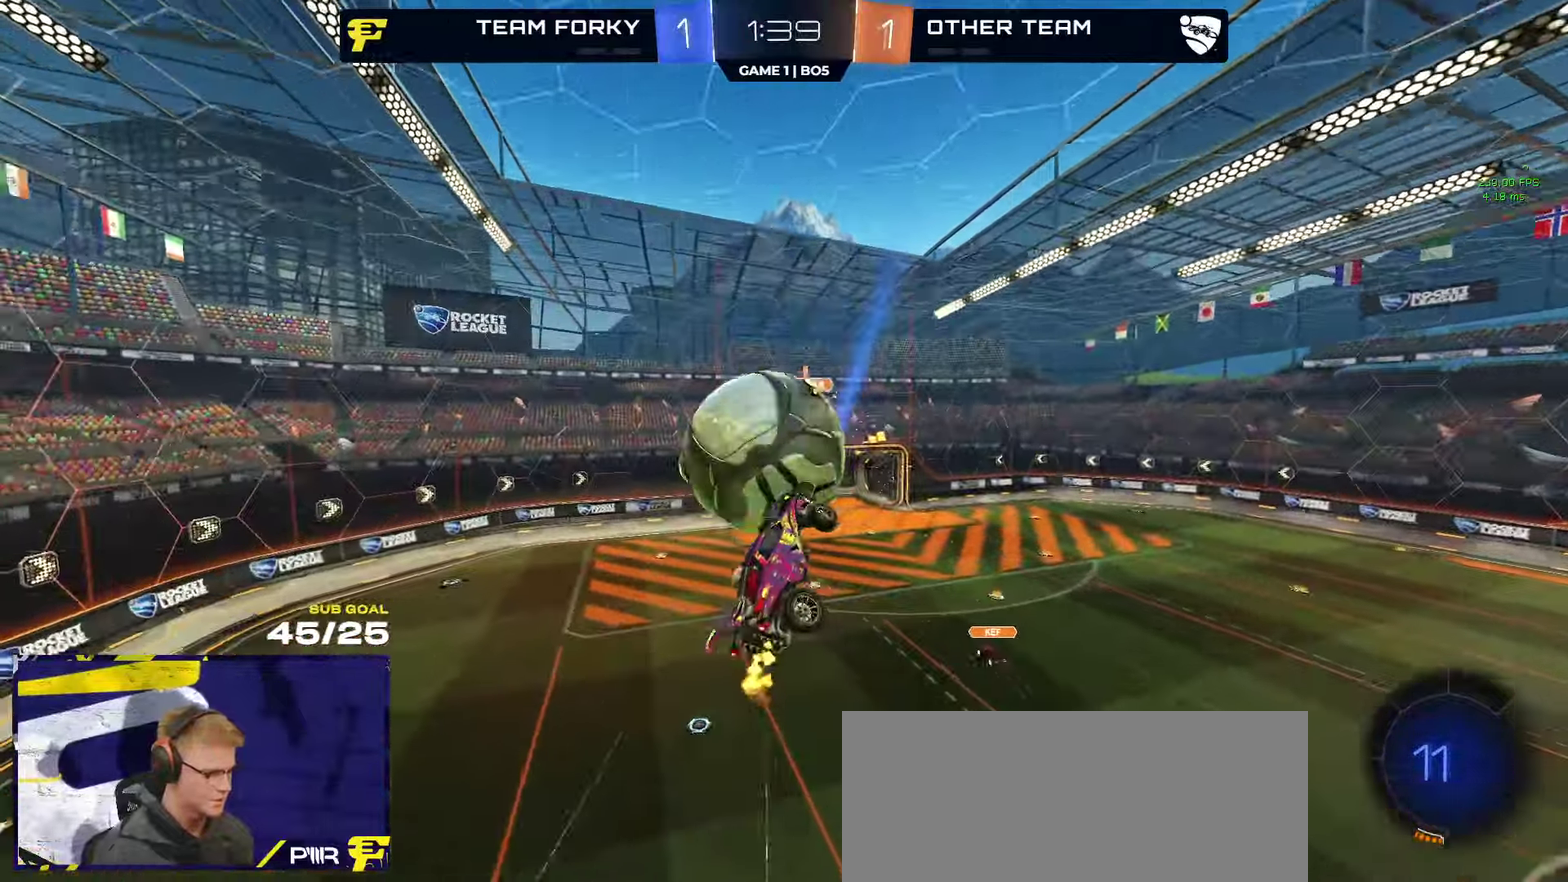
{"buttons": ["R2"], "left_stick": "right", "right_stick": "center", "events": [[267, "left_stick", "up-right"], [350, "left_stick", "right"], [400, "R2", "down"]]}